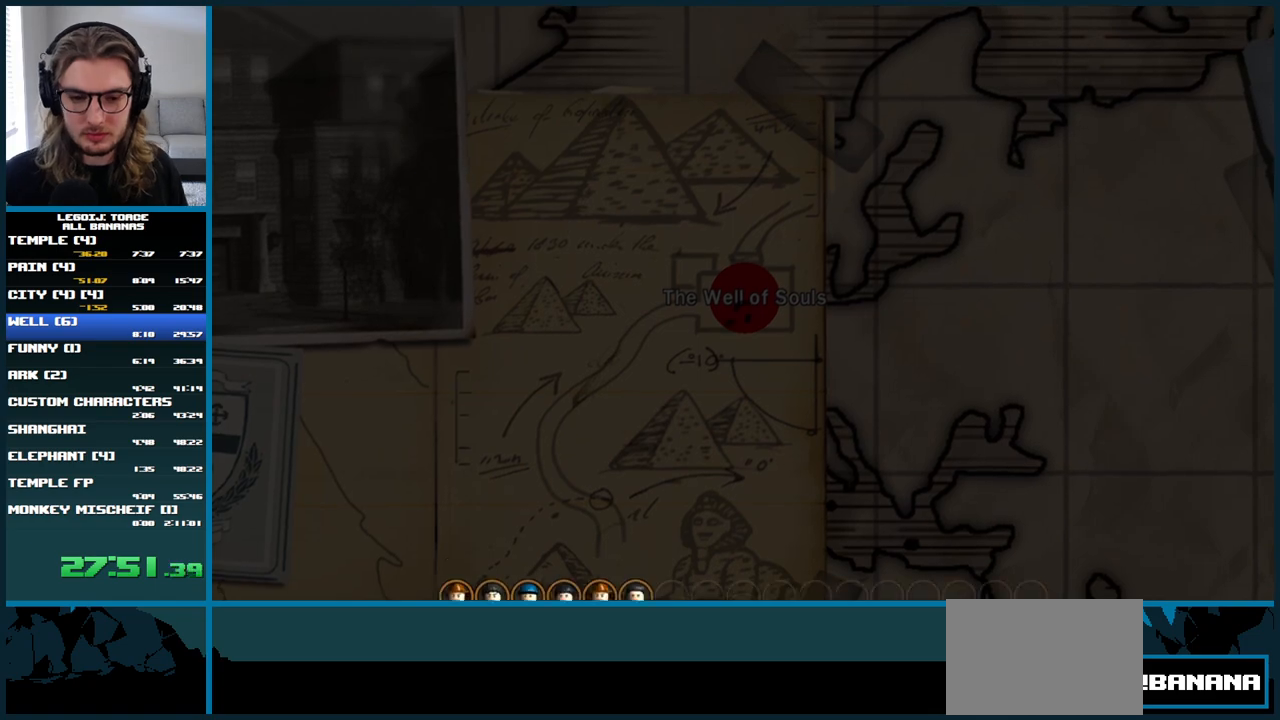
Gameplay with a controller (Xbox layout); each line is a JSON object with the inputs held at the frame after it. "events" lists button and stick changes between this image and that frame as [ms after this image, input, new state], when the widget could be followed in between. Not read: L3 R3.
{"buttons": ["A"], "left_stick": "center", "right_stick": "center", "events": [[483, "A", "down"]]}
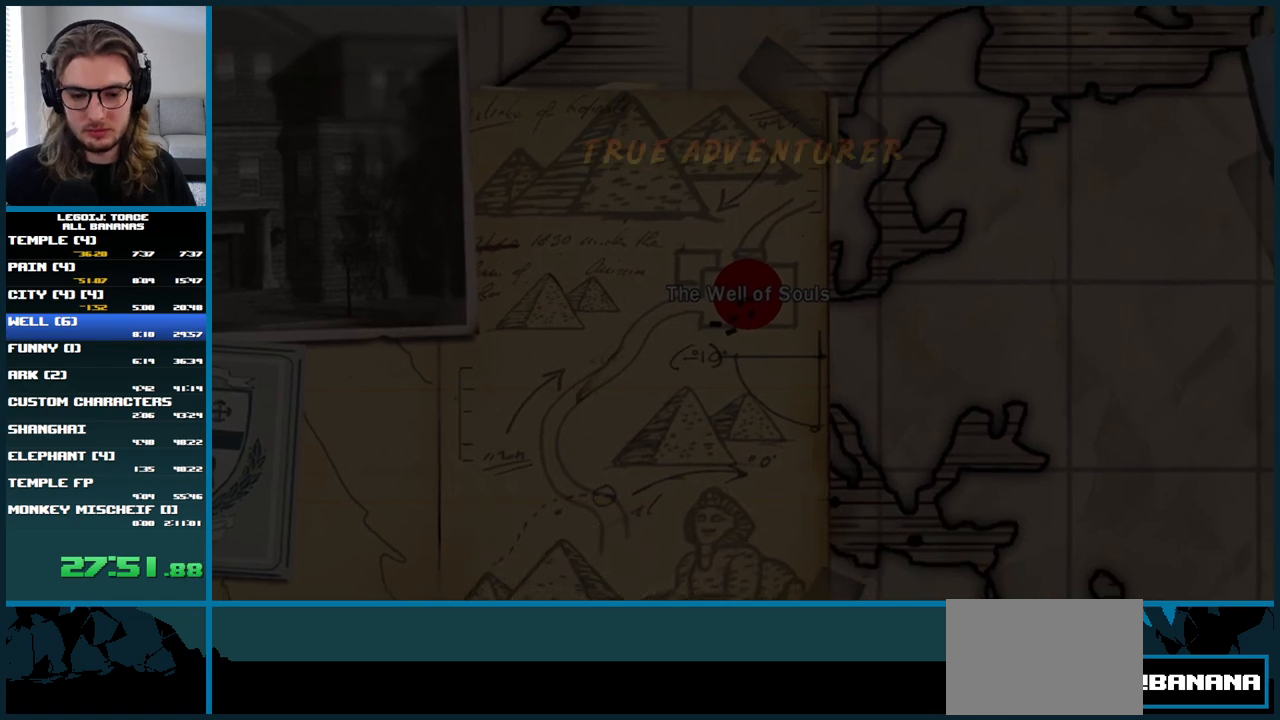
{"buttons": [], "left_stick": "center", "right_stick": "center", "events": [[67, "A", "up"]]}
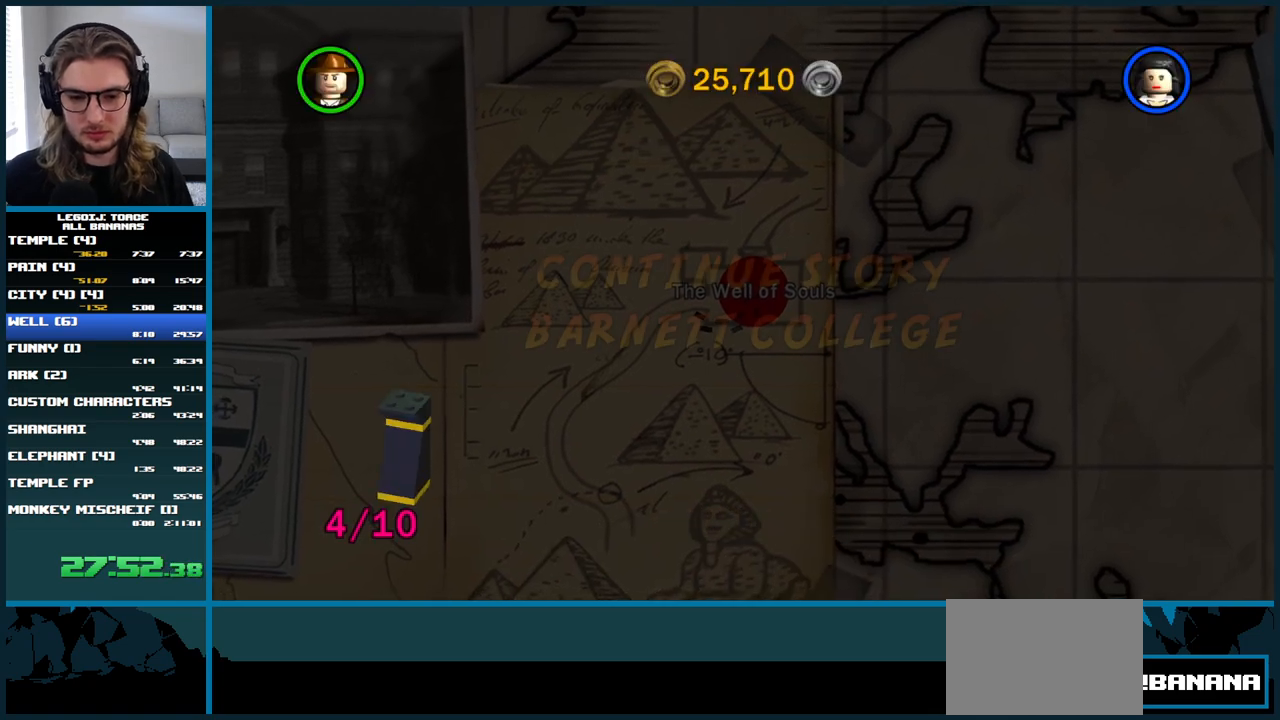
{"buttons": [], "left_stick": "center", "right_stick": "center", "events": [[117, "A", "down"], [200, "A", "up"]]}
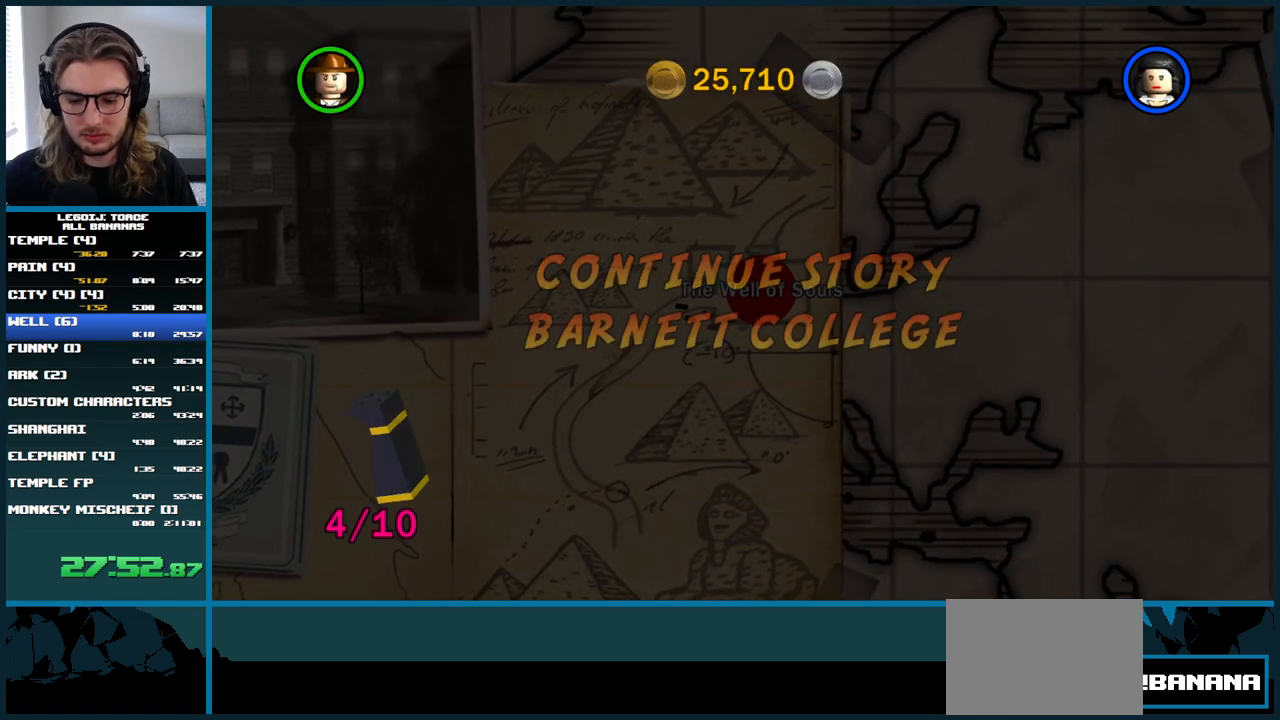
{"buttons": [], "left_stick": "center", "right_stick": "center", "events": [[50, "A", "down"], [100, "A", "up"], [183, "A", "down"], [250, "A", "up"], [383, "A", "down"], [483, "A", "up"]]}
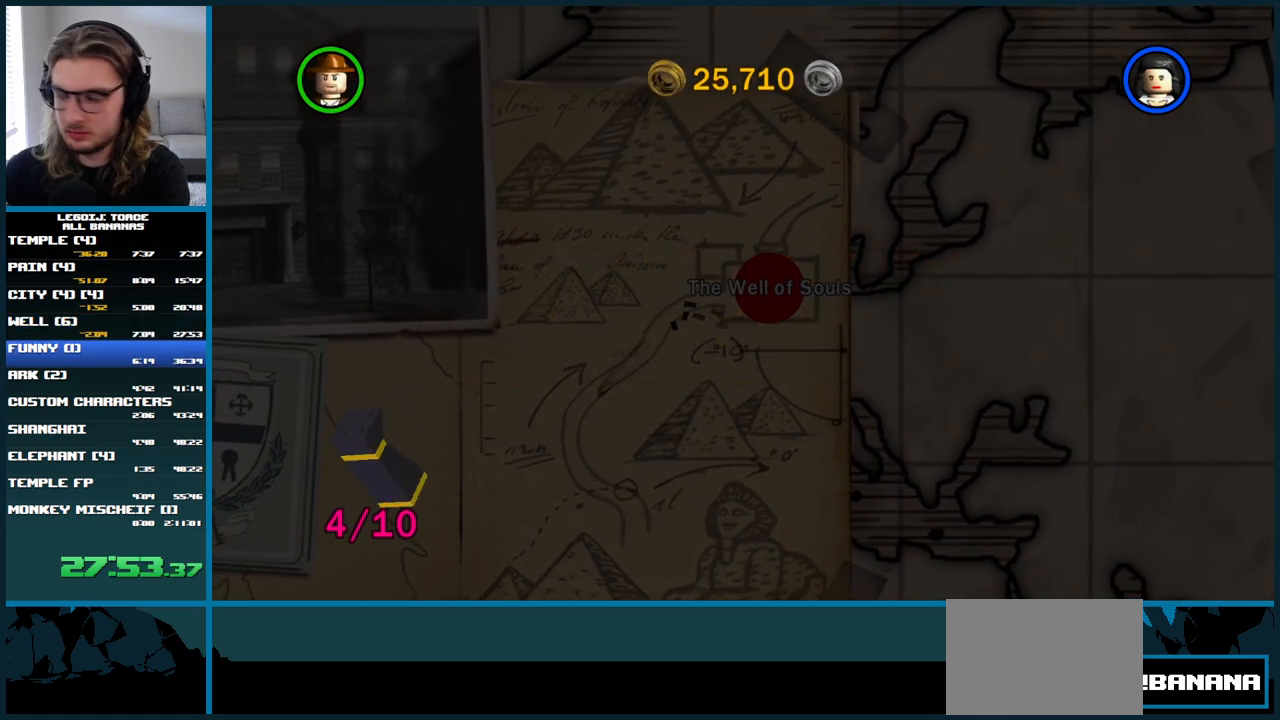
{"buttons": ["A"], "left_stick": "center", "right_stick": "center", "events": [[50, "A", "down"], [117, "A", "up"], [200, "A", "down"], [267, "A", "up"], [350, "A", "down"], [417, "A", "up"], [483, "A", "down"]]}
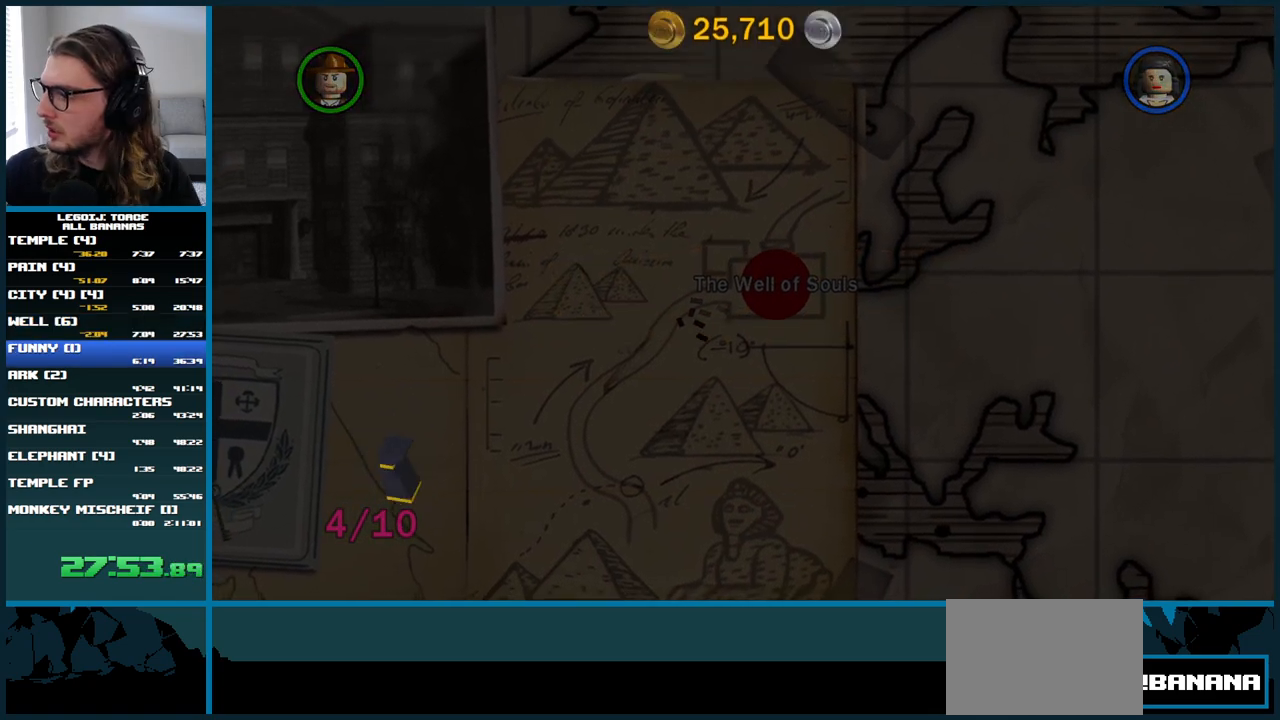
{"buttons": [], "left_stick": "center", "right_stick": "center", "events": [[67, "A", "up"], [133, "A", "down"], [200, "A", "up"], [283, "A", "down"], [350, "A", "up"]]}